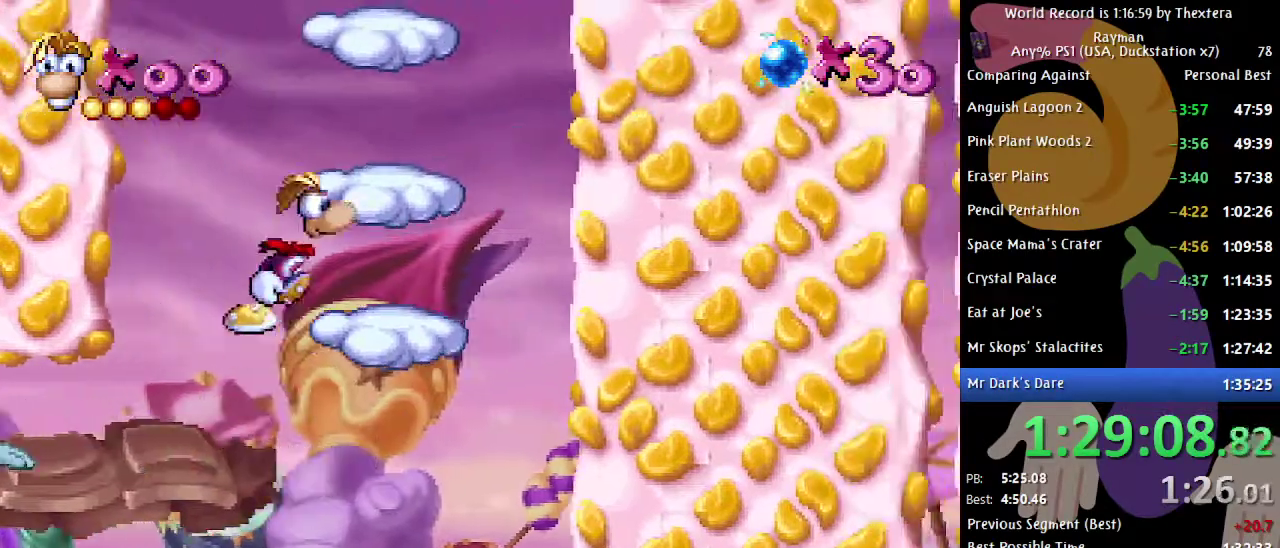
Gameplay with a controller (Xbox layout); each line is a JSON object with the inputs held at the frame after it. "events" lists button and stick changes between this image and that frame as [ms after this image, input, new state], when the widget could be followed in between. Not read: L1 L2 L3 R1 R2 R3.
{"buttons": ["A", "B"], "events": [[100, "DPAD_RIGHT", "up"], [217, "A", "up"], [383, "A", "down"]]}
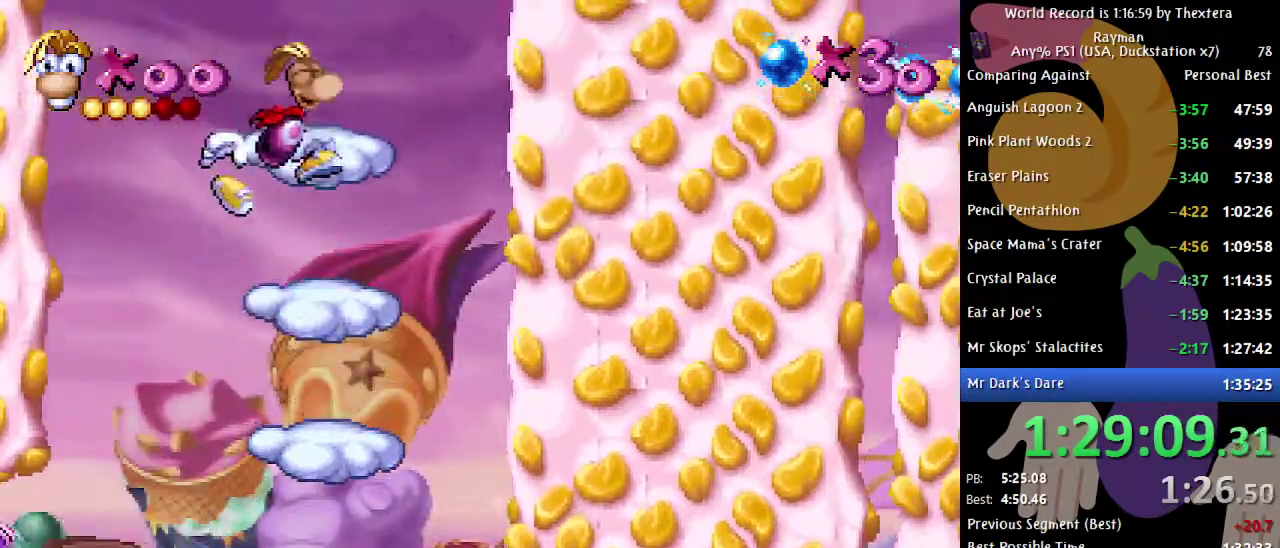
{"buttons": ["B"], "events": [[150, "A", "up"]]}
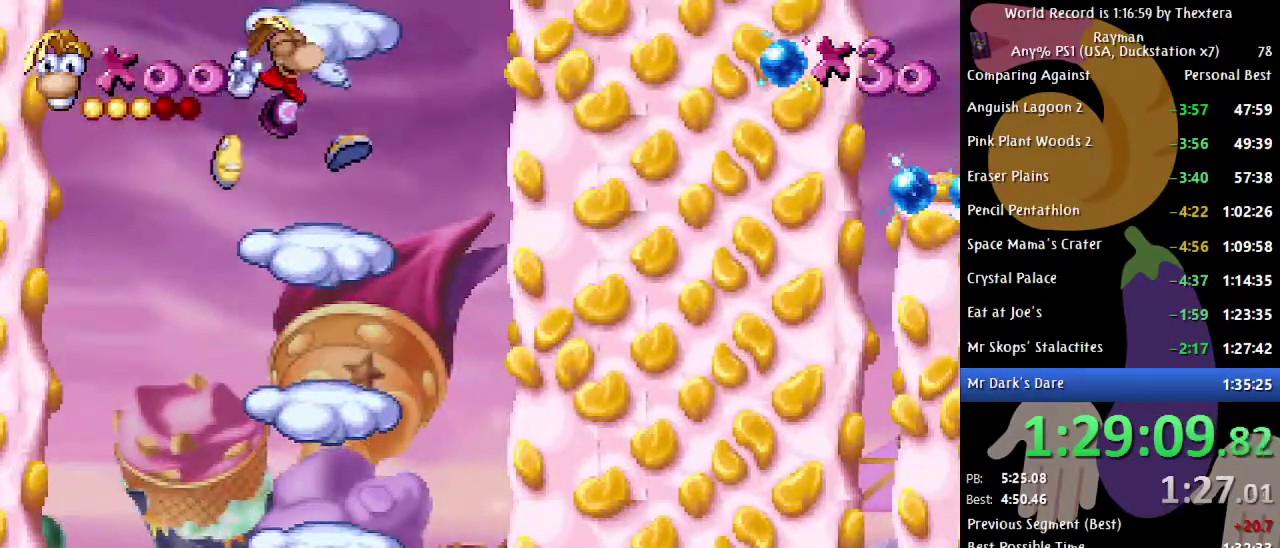
{"buttons": ["A", "B"], "events": [[150, "A", "down"]]}
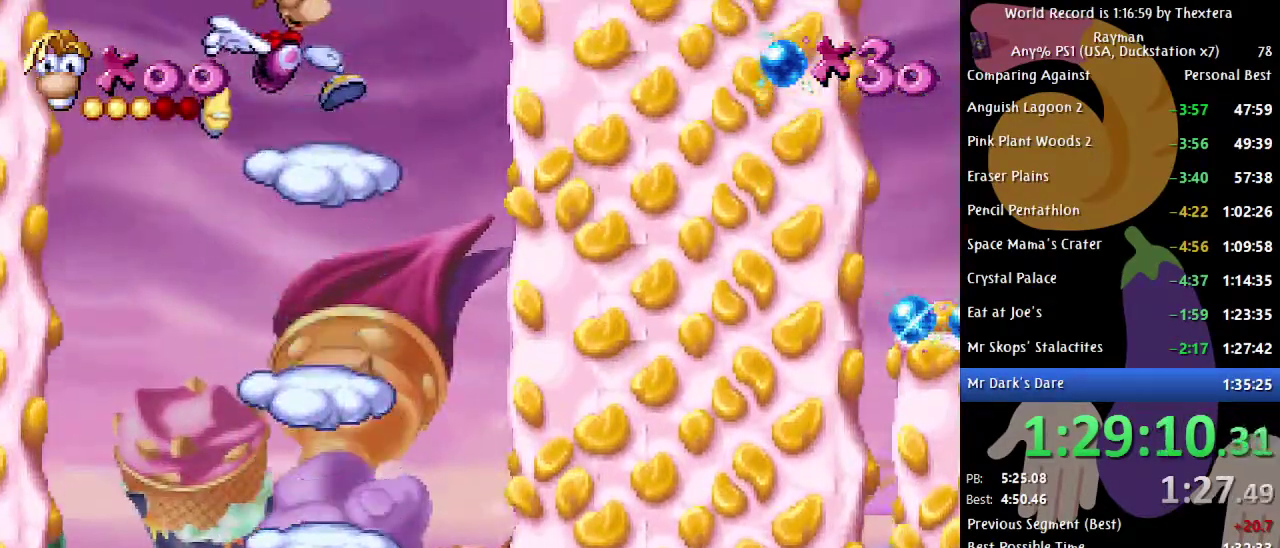
{"buttons": ["A", "B"], "events": [[33, "A", "up"], [317, "A", "down"]]}
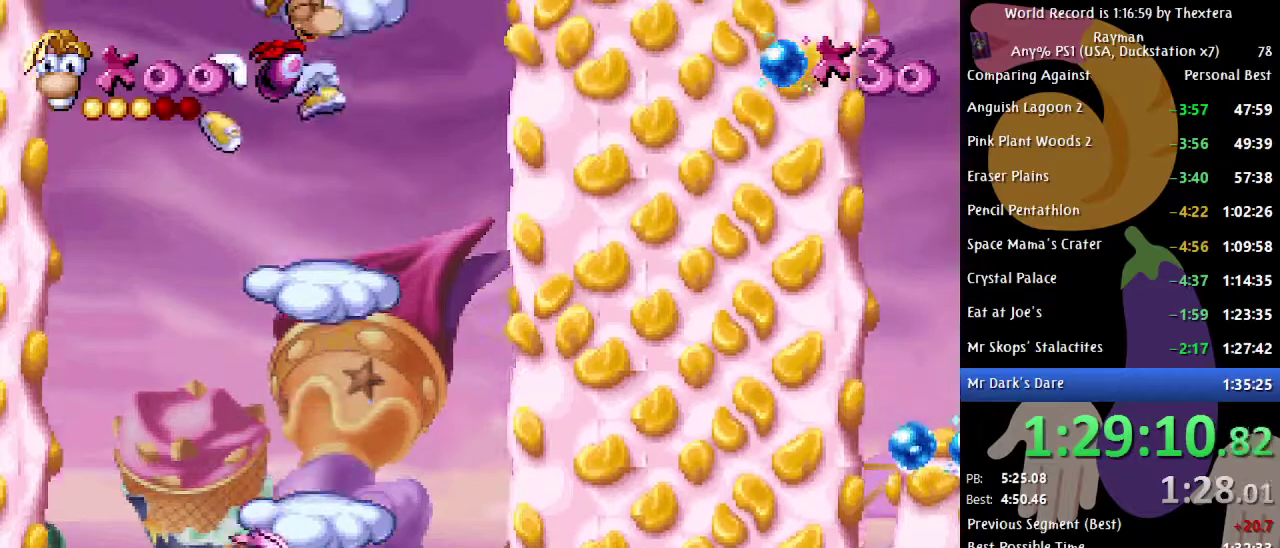
{"buttons": ["A", "B"], "events": [[233, "A", "up"], [417, "A", "down"]]}
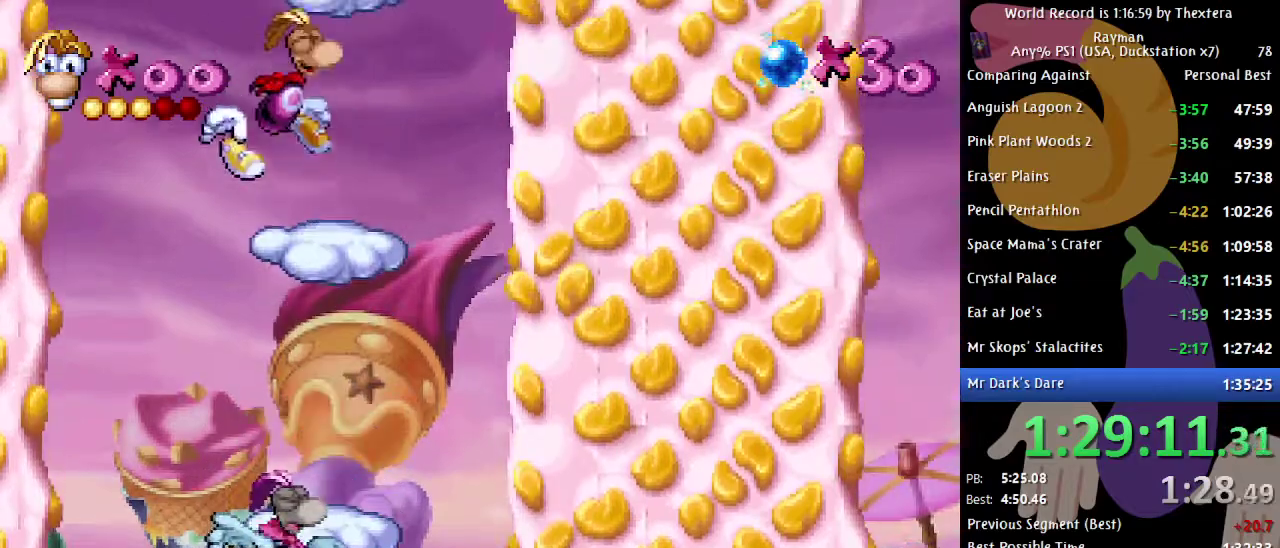
{"buttons": ["B"], "events": [[250, "A", "up"]]}
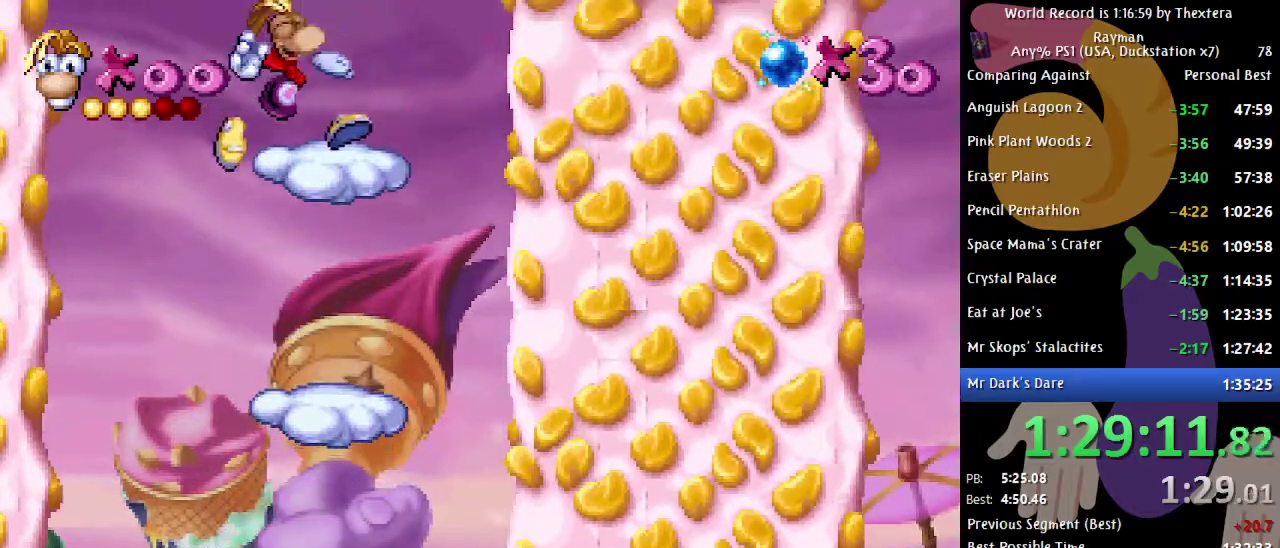
{"buttons": ["B", "DPAD_RIGHT"], "events": [[67, "DPAD_RIGHT", "down"], [167, "A", "down"], [433, "A", "up"]]}
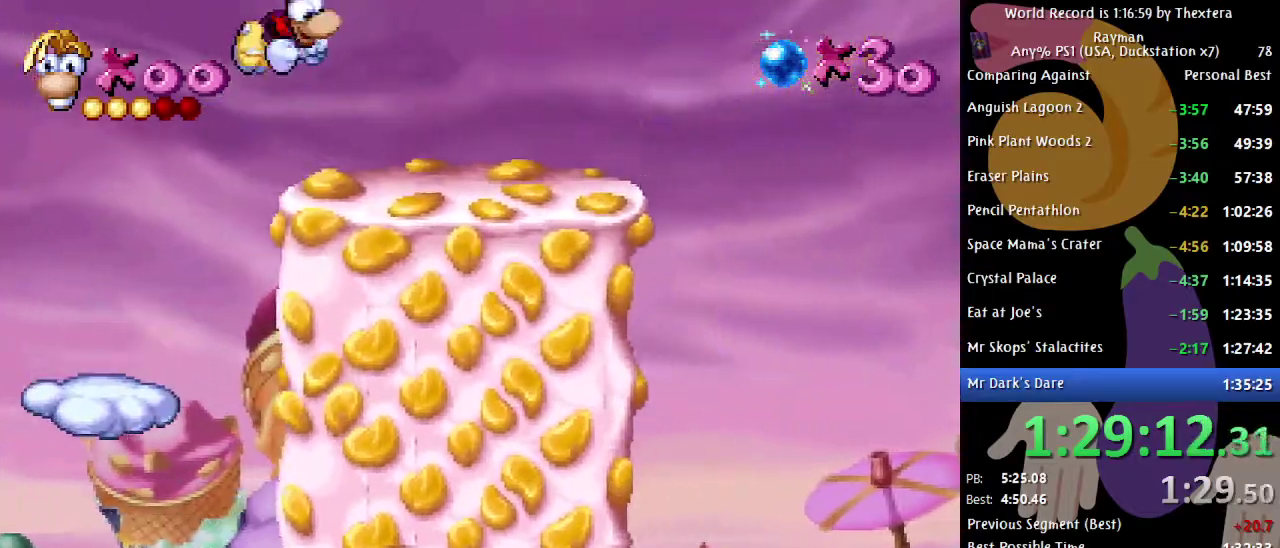
{"buttons": ["B", "DPAD_RIGHT"], "events": []}
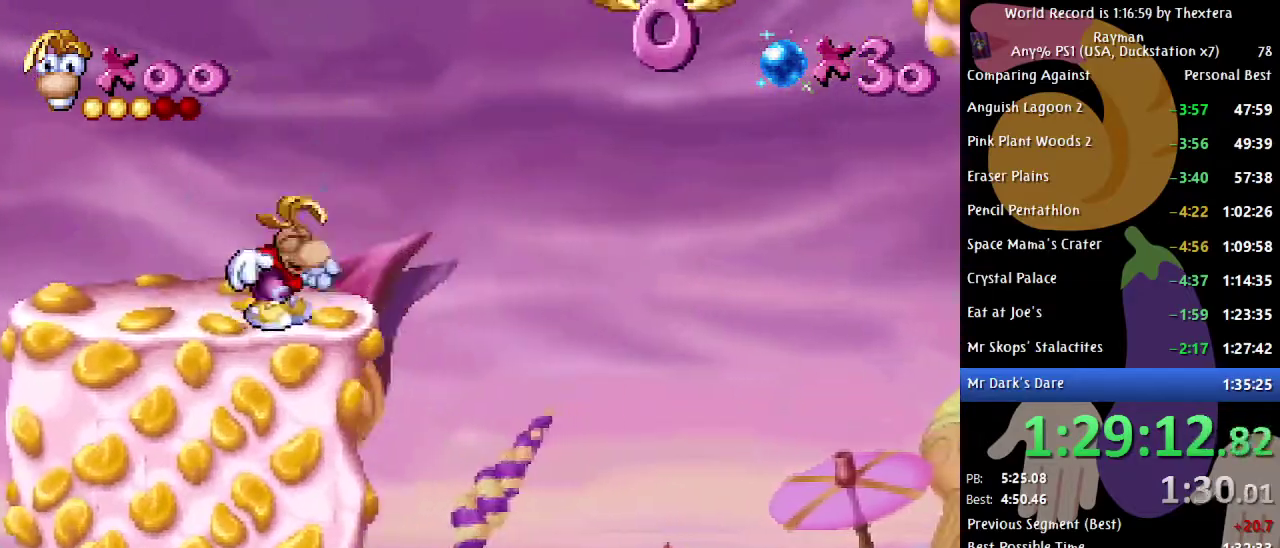
{"buttons": ["A", "B", "DPAD_RIGHT"], "events": [[83, "A", "down"], [283, "A", "up"], [433, "A", "down"]]}
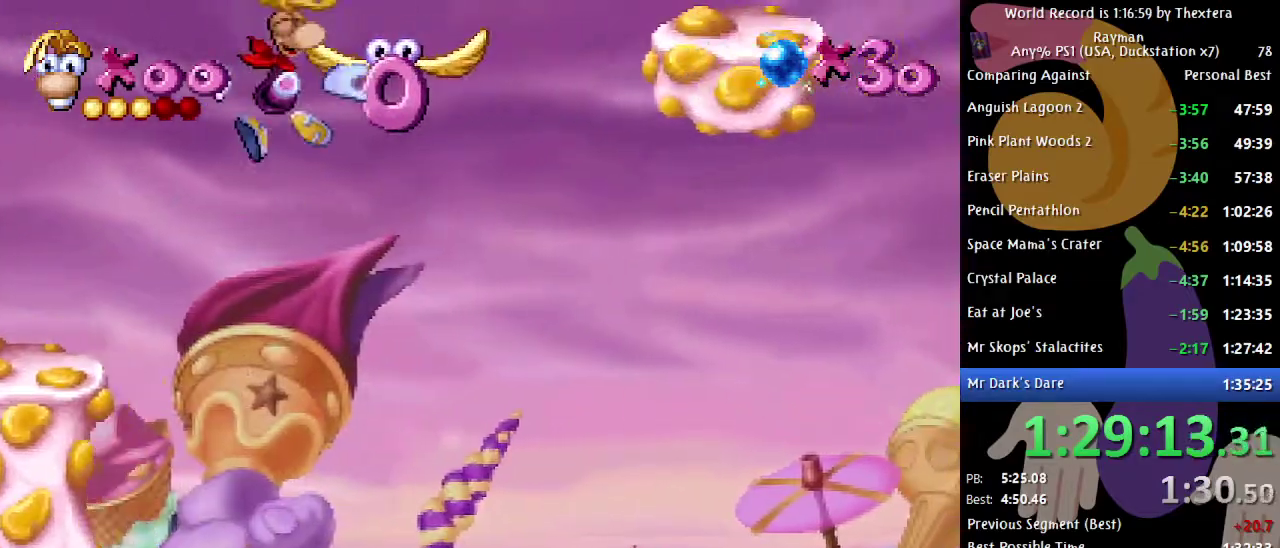
{"buttons": ["B", "DPAD_RIGHT"], "events": [[33, "A", "up"]]}
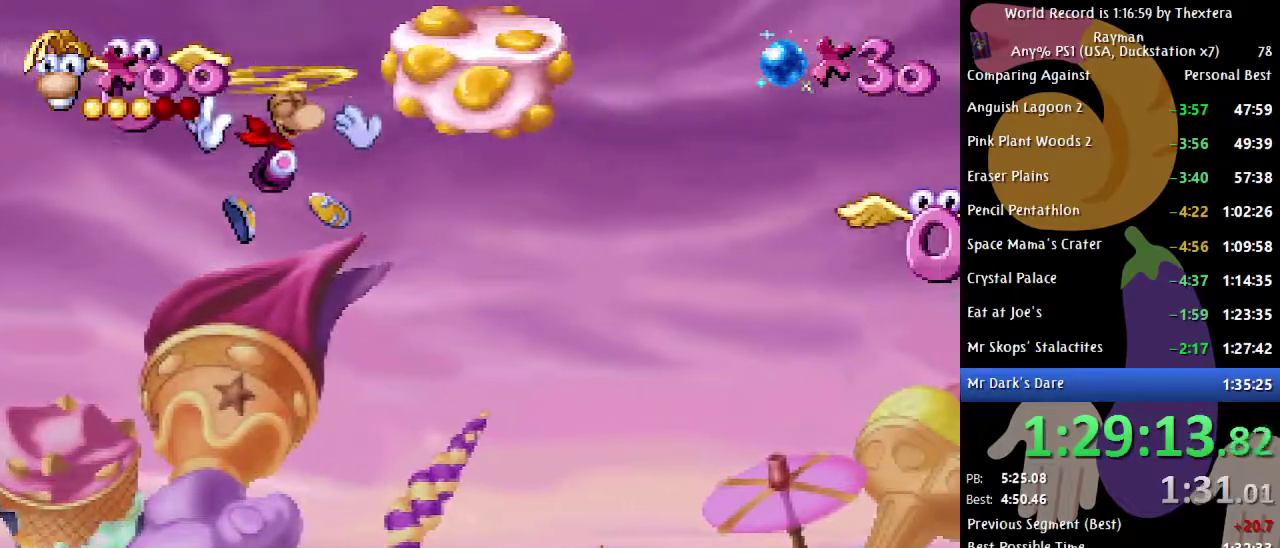
{"buttons": ["DPAD_RIGHT"], "events": [[233, "B", "up"]]}
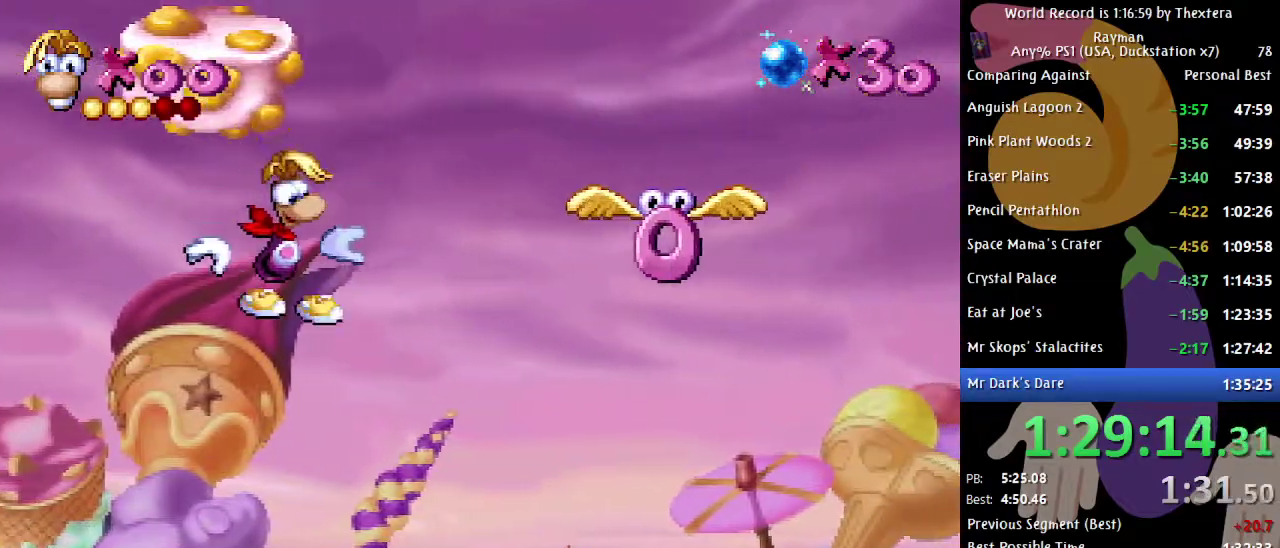
{"buttons": ["DPAD_UP"], "events": [[33, "X", "down"], [133, "X", "up"], [183, "DPAD_RIGHT", "up"], [233, "DPAD_UP", "down"]]}
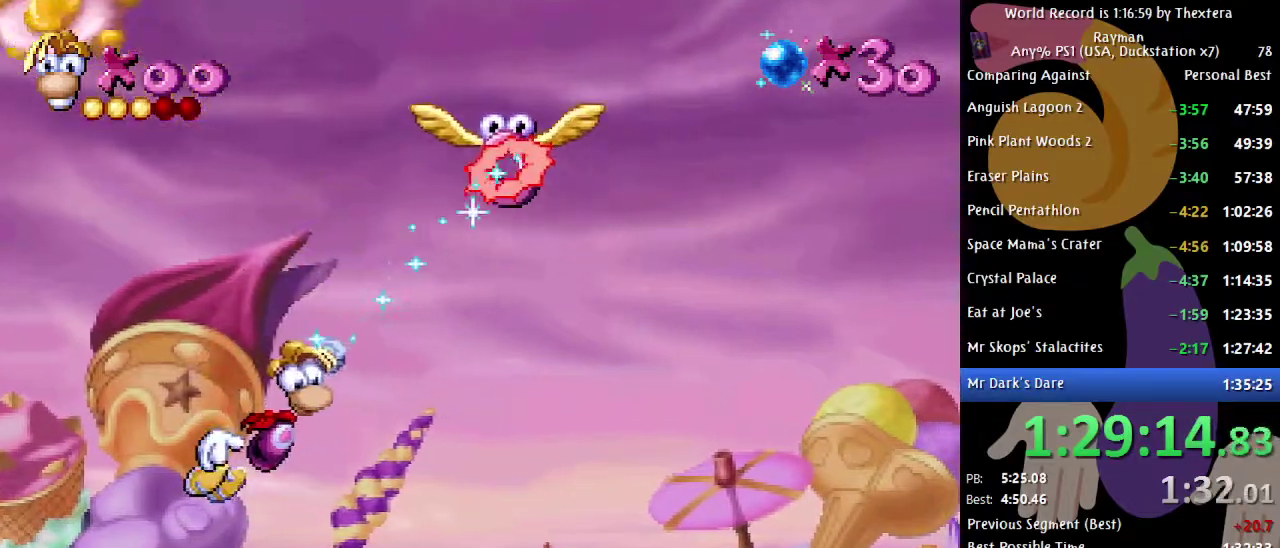
{"buttons": ["A", "DPAD_UP"], "events": [[317, "A", "down"]]}
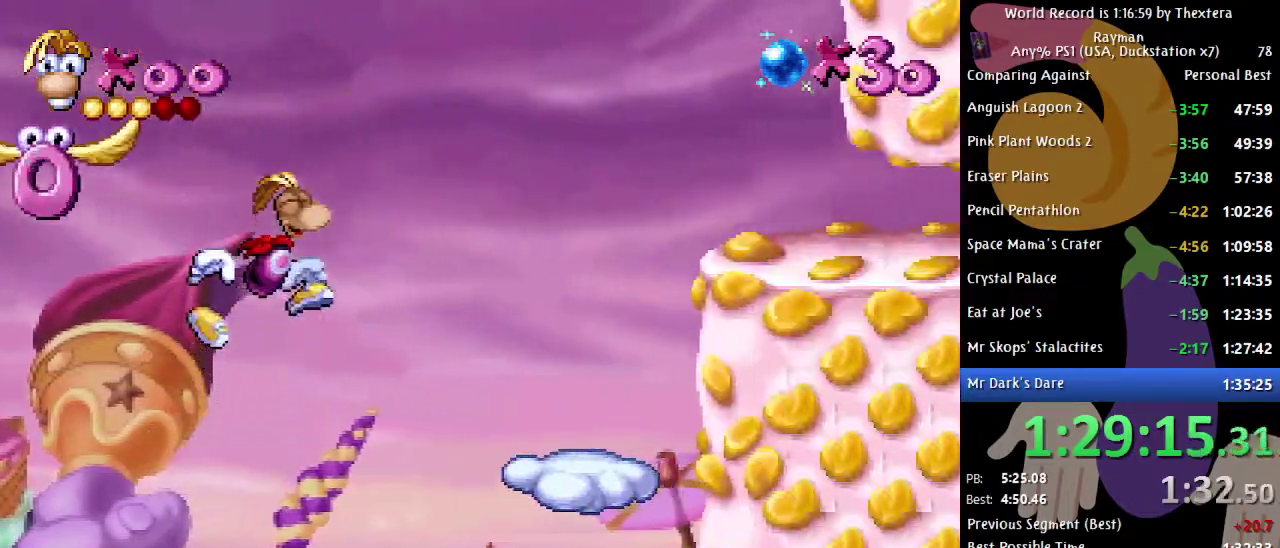
{"buttons": ["DPAD_UP"], "events": [[117, "A", "up"], [200, "A", "down"], [367, "A", "up"]]}